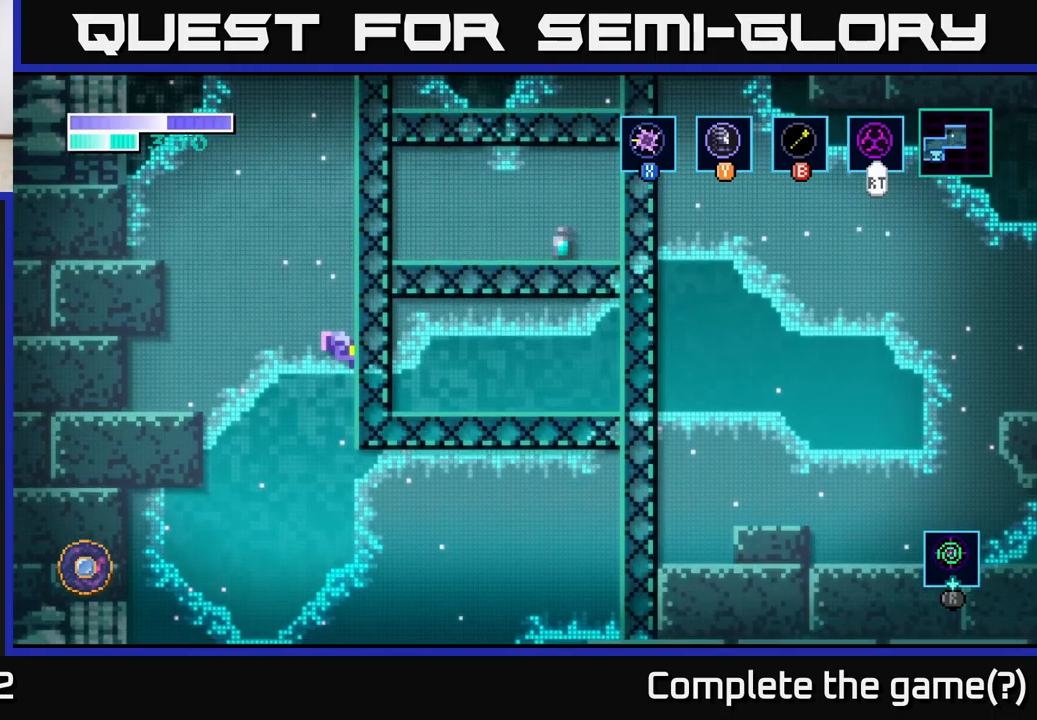
Gameplay with a controller (Xbox layout); each line is a JSON object with the inputs held at the frame after it. "events" lists button and stick changes between this image and that frame as [ms after this image, input, new state], when the widget could be followed in between.
{"buttons": ["A"], "left_stick": "right", "right_stick": "center", "events": [[166, "A", "down"]]}
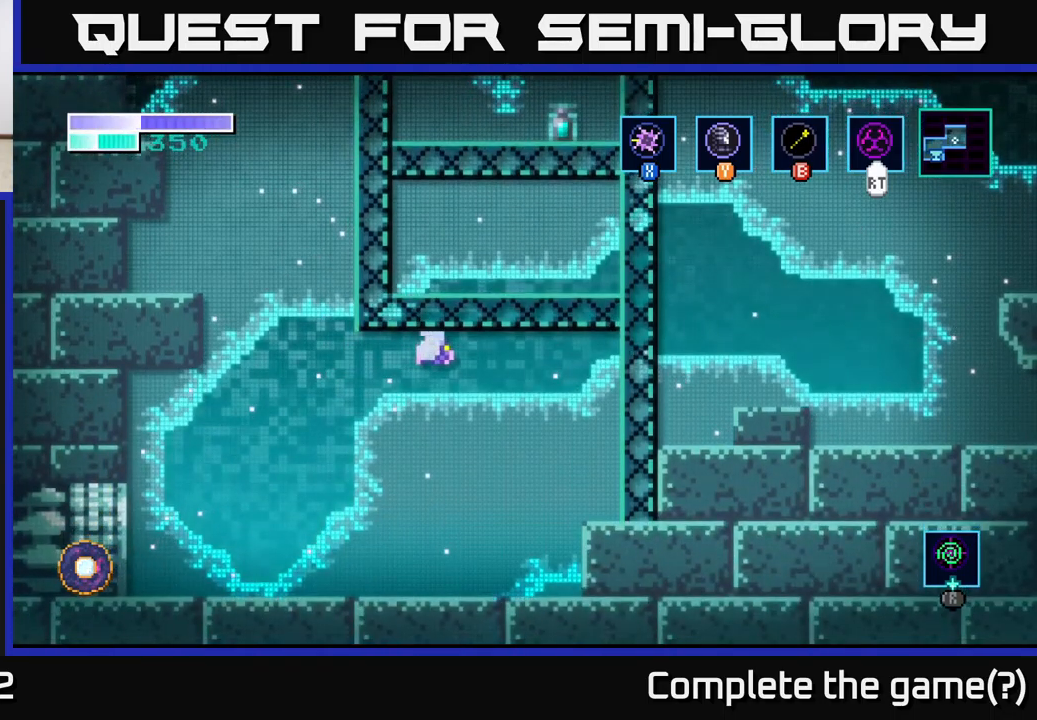
{"buttons": [], "left_stick": "right", "right_stick": "center", "events": [[233, "A", "up"]]}
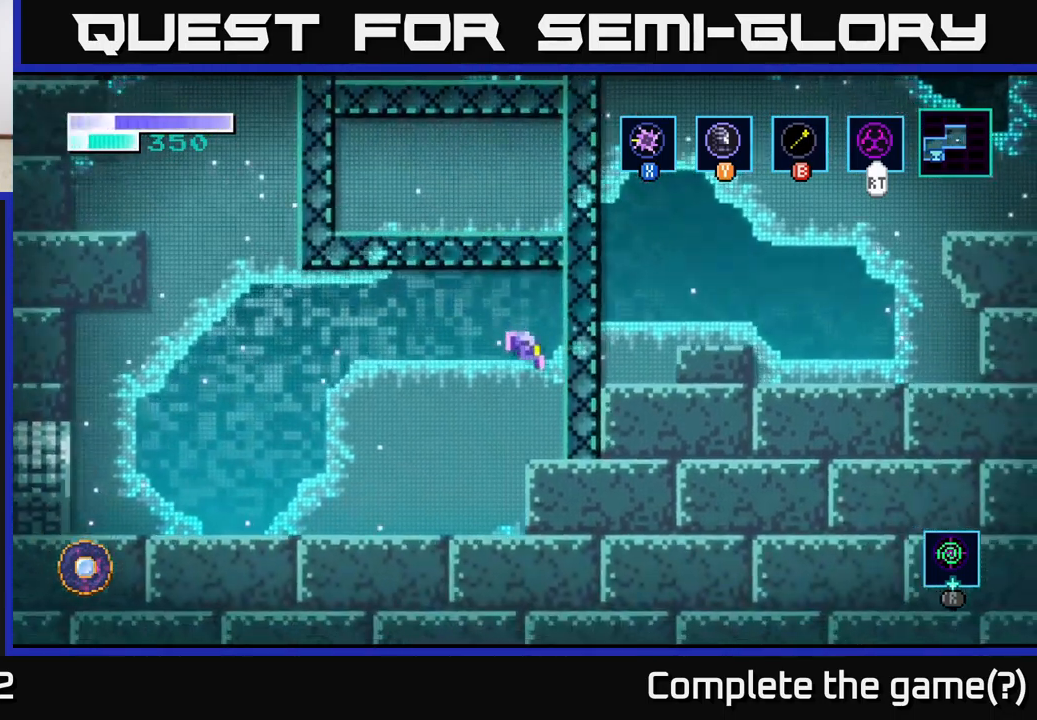
{"buttons": ["A"], "left_stick": "left", "right_stick": "center", "events": [[200, "left_stick", "up"], [333, "left_stick", "left"], [383, "A", "down"]]}
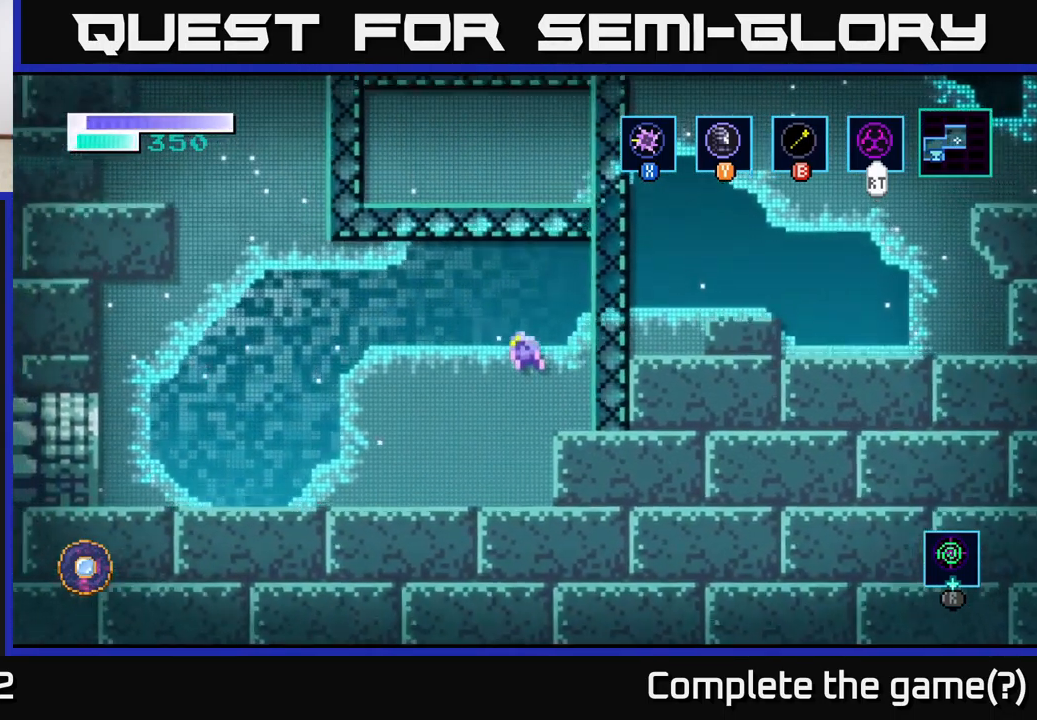
{"buttons": [], "left_stick": "up-left", "right_stick": "center", "events": [[433, "A", "up"], [433, "left_stick", "up-left"]]}
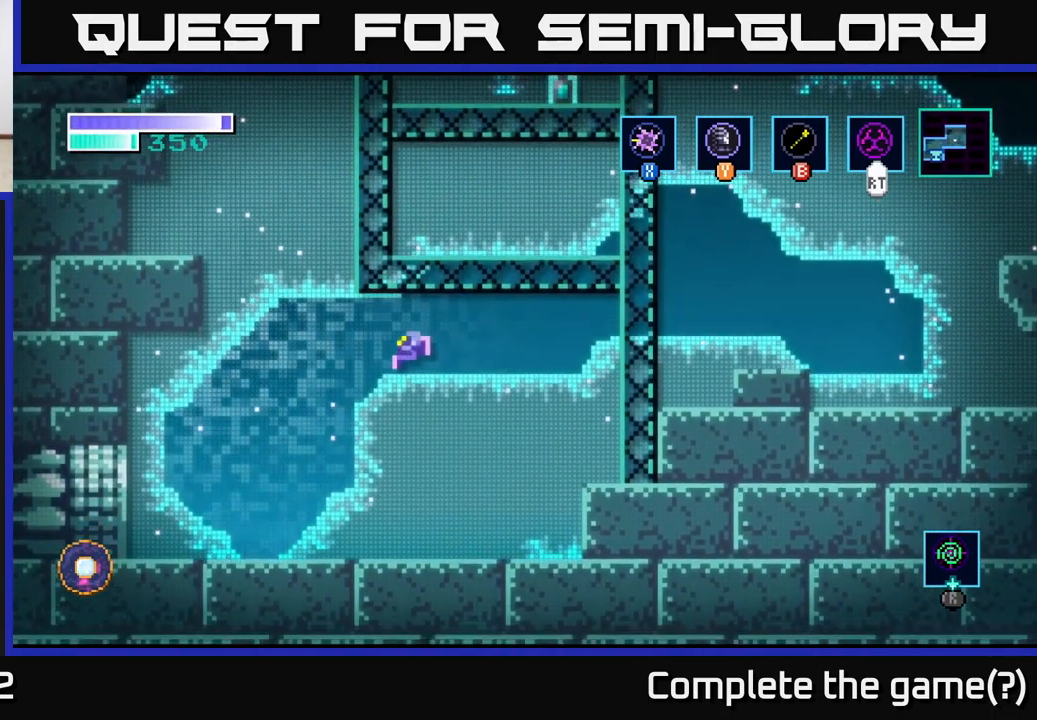
{"buttons": [], "left_stick": "up-left", "right_stick": "center", "events": [[16, "A", "down"], [300, "A", "up"], [316, "B", "down"], [466, "B", "up"]]}
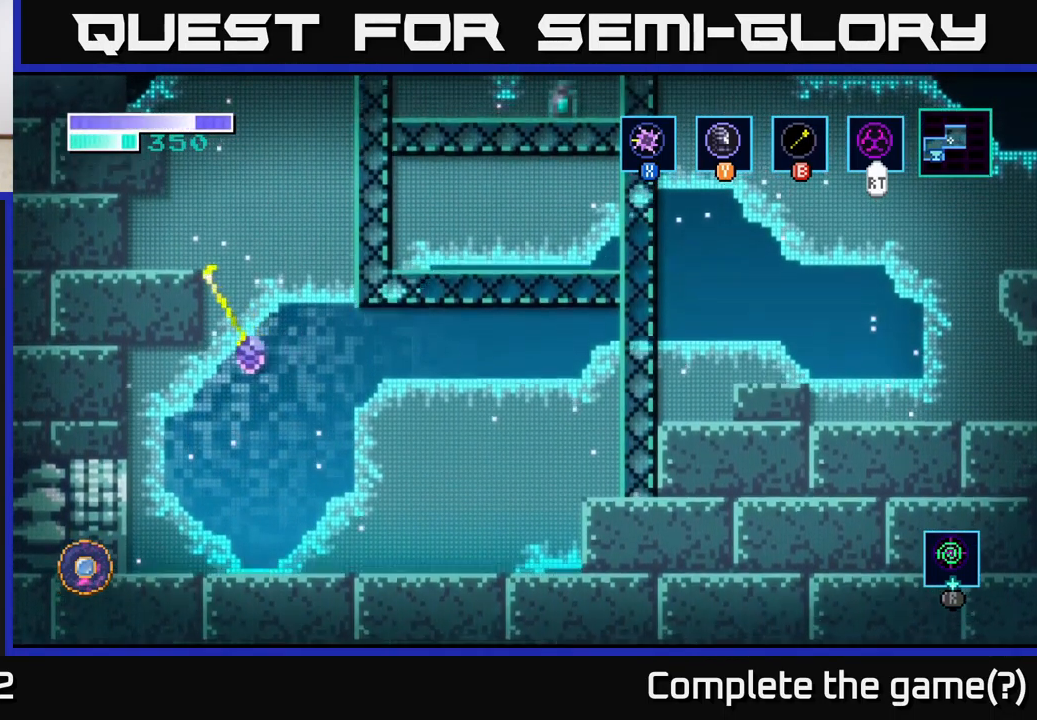
{"buttons": [], "left_stick": "center", "right_stick": "center", "events": [[150, "left_stick", "center"]]}
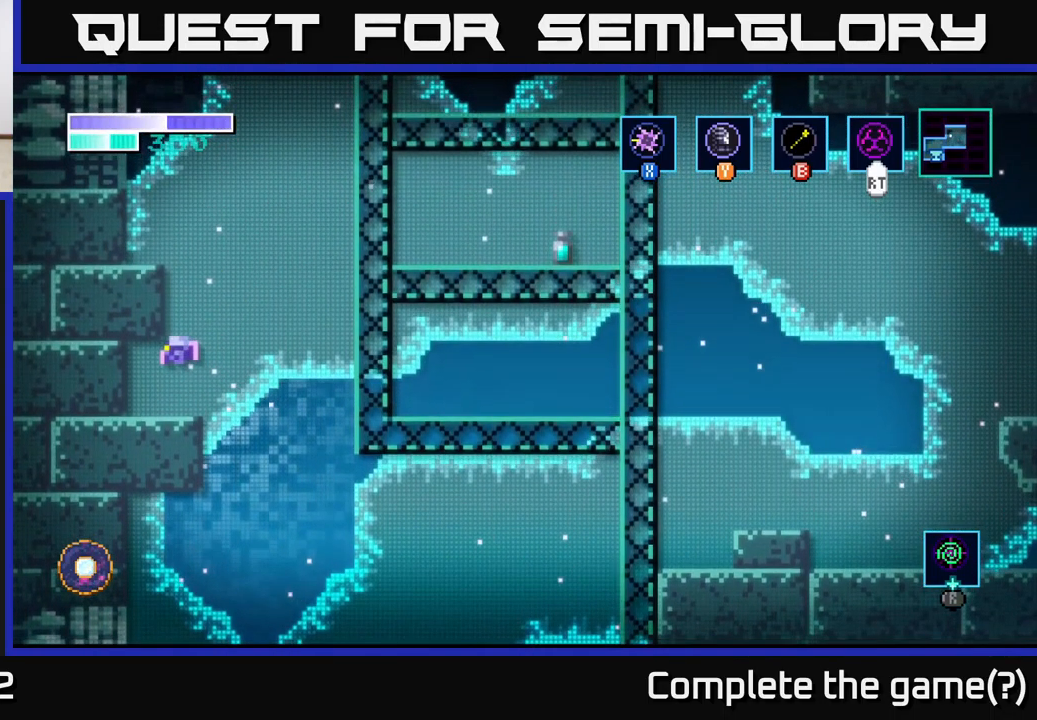
{"buttons": ["A"], "left_stick": "up-left", "right_stick": "center", "events": [[200, "left_stick", "right"], [350, "A", "down"], [483, "left_stick", "up-left"]]}
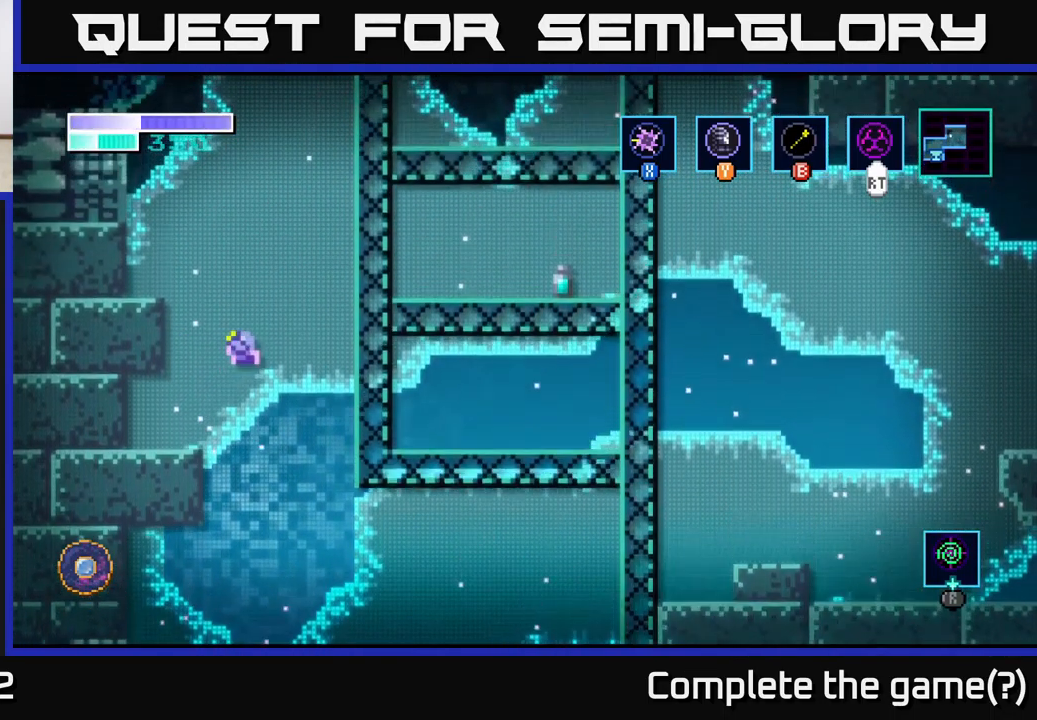
{"buttons": [], "left_stick": "up-left", "right_stick": "center", "events": [[83, "A", "up"], [100, "B", "down"], [333, "B", "up"]]}
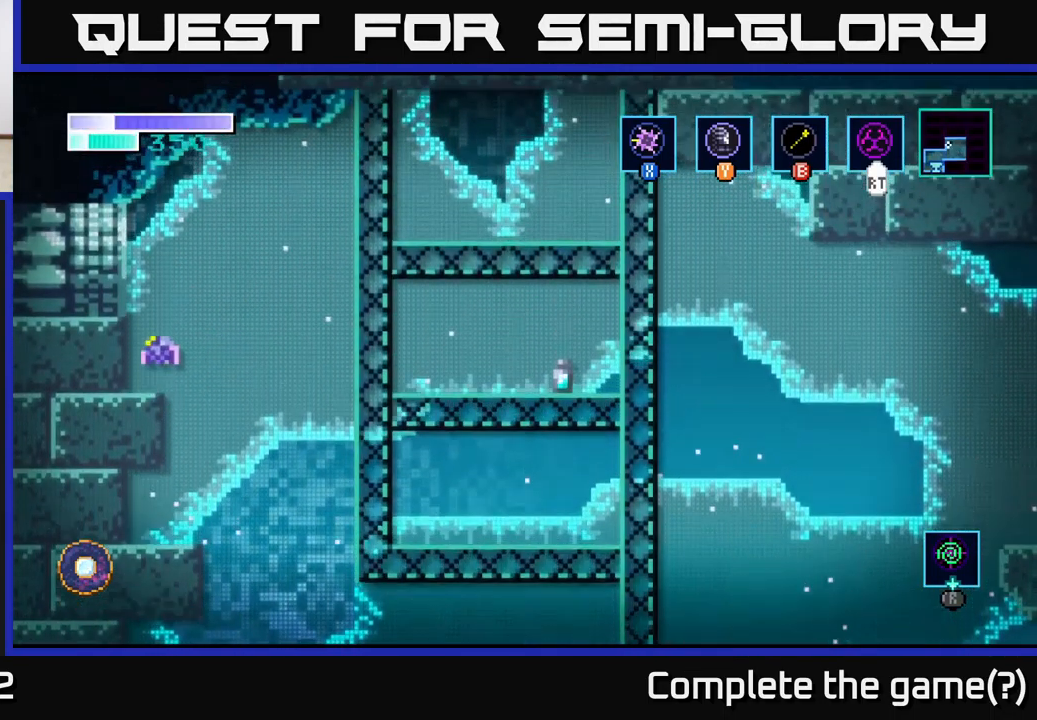
{"buttons": [], "left_stick": "center", "right_stick": "center", "events": [[66, "left_stick", "center"]]}
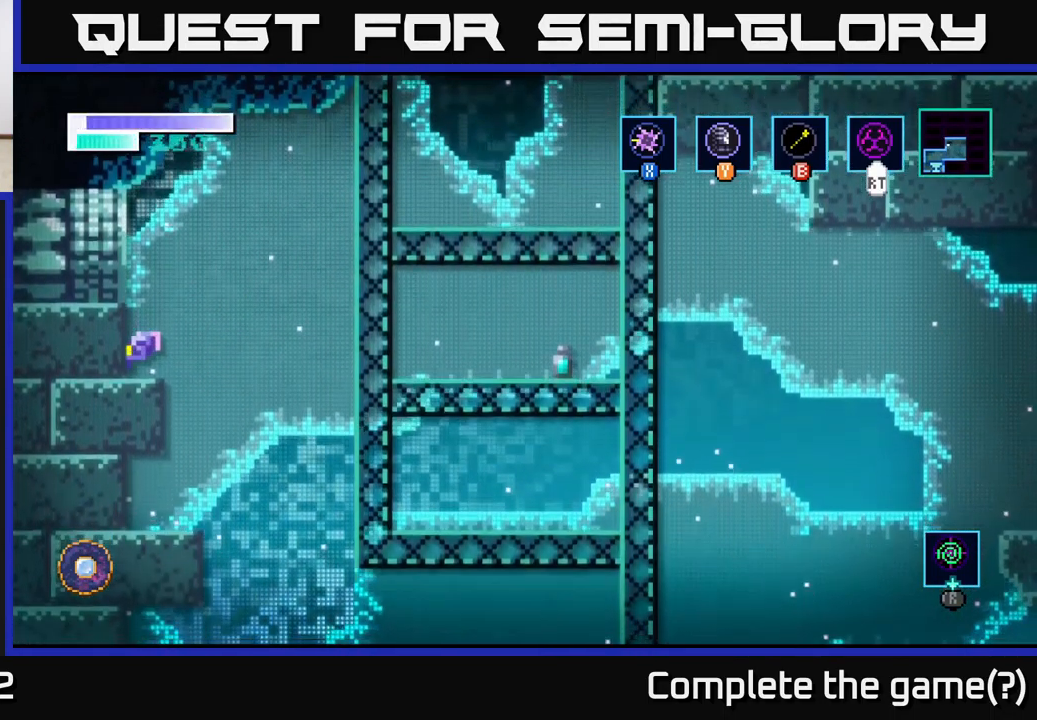
{"buttons": [], "left_stick": "center", "right_stick": "center", "events": []}
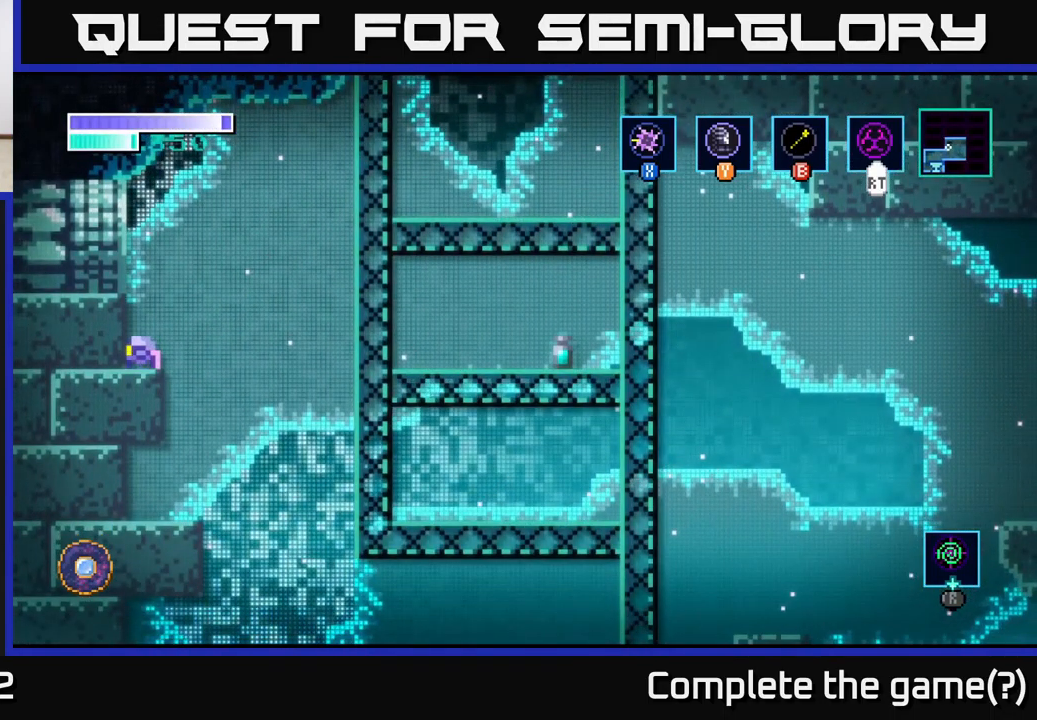
{"buttons": ["A"], "left_stick": "right", "right_stick": "center", "events": [[150, "left_stick", "right"], [283, "A", "down"]]}
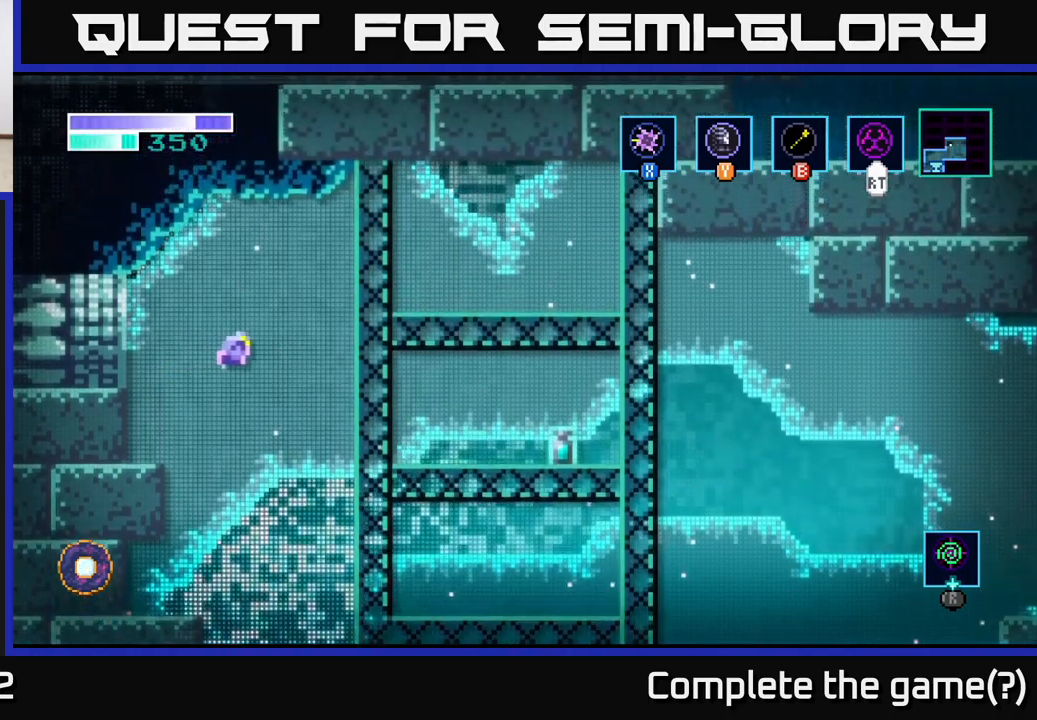
{"buttons": ["A"], "left_stick": "right", "right_stick": "center", "events": [[167, "A", "up"], [267, "A", "down"]]}
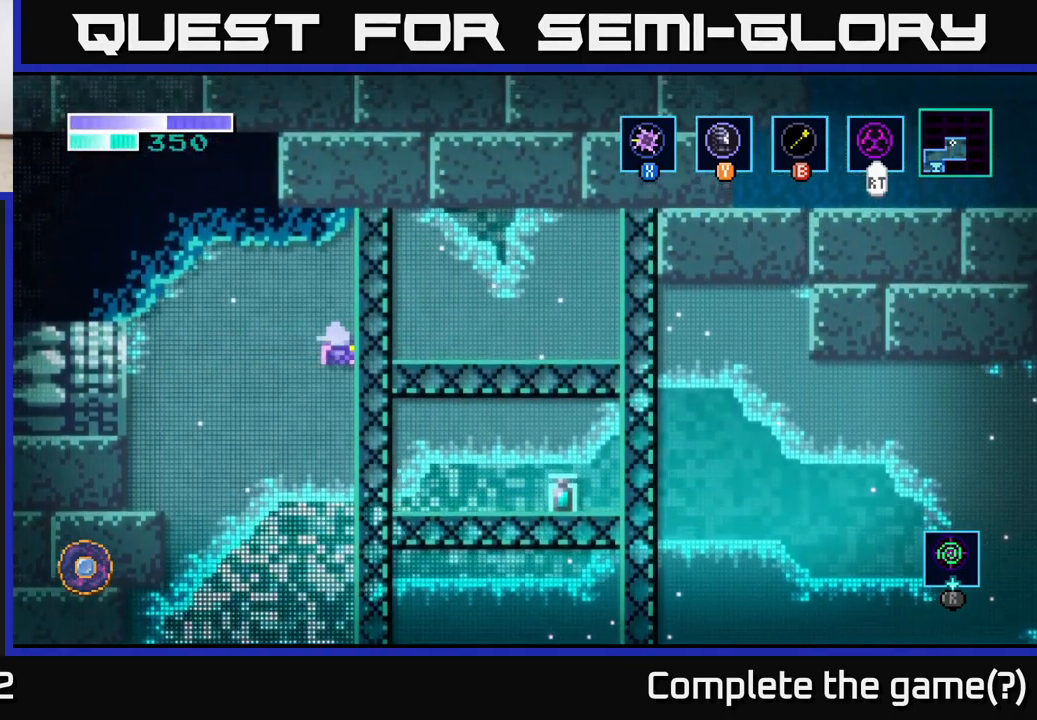
{"buttons": [], "left_stick": "left", "right_stick": "center", "events": [[117, "left_stick", "left"], [133, "A", "up"], [283, "A", "down"], [367, "A", "up"]]}
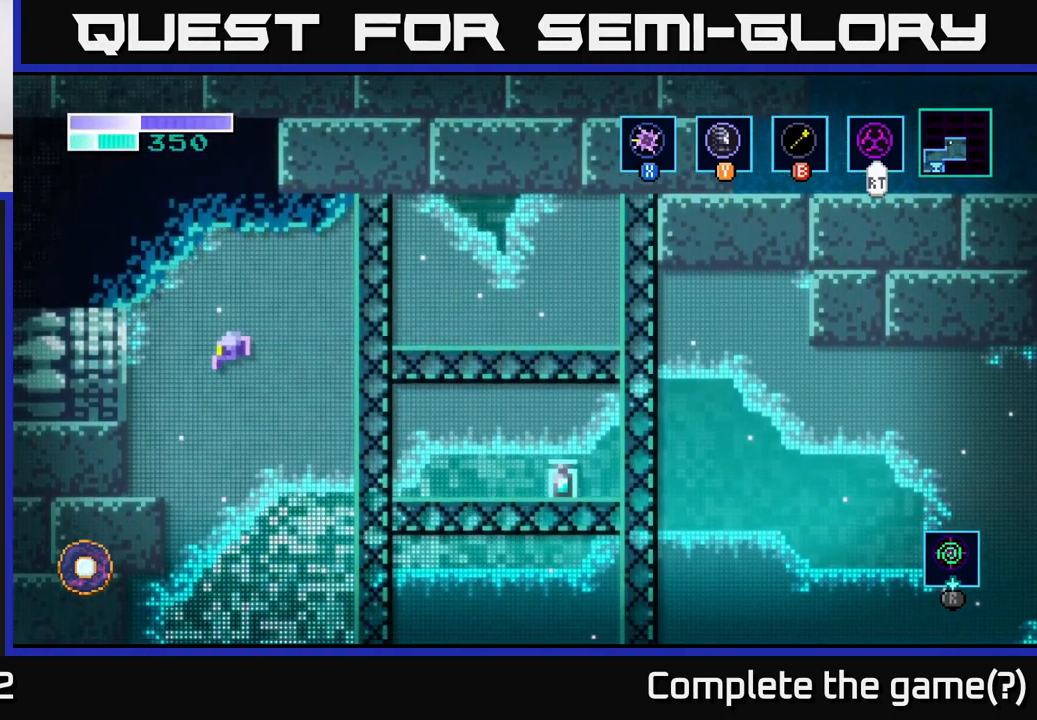
{"buttons": [], "left_stick": "center", "right_stick": "center", "events": [[283, "left_stick", "center"]]}
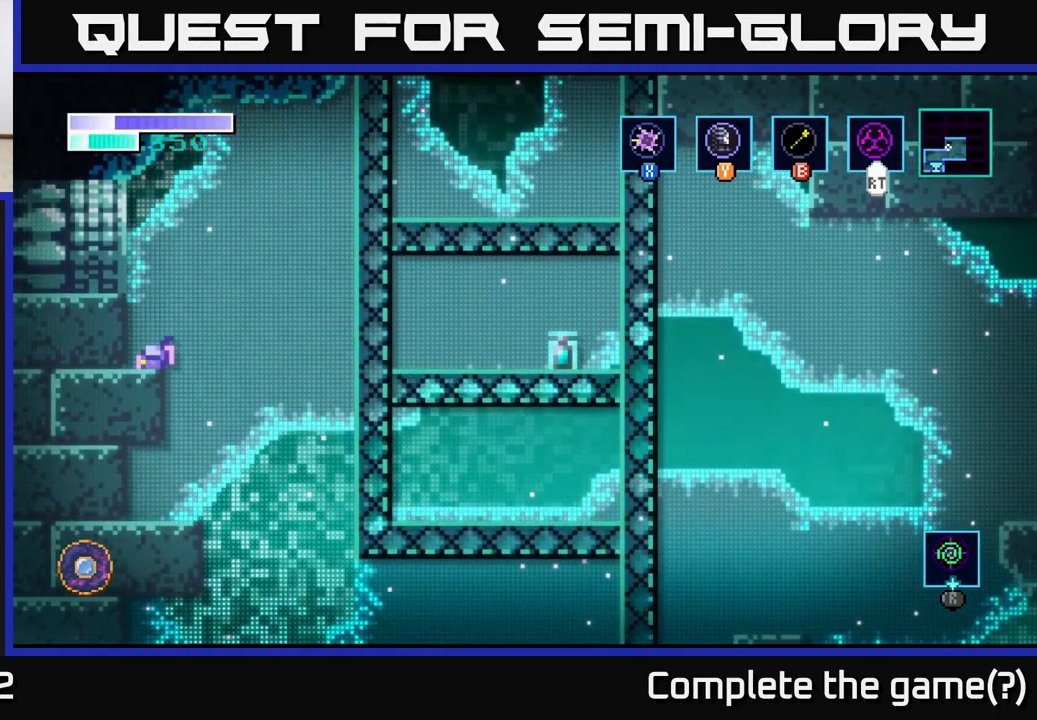
{"buttons": ["A"], "left_stick": "left", "right_stick": "center", "events": [[250, "A", "down"], [400, "left_stick", "left"]]}
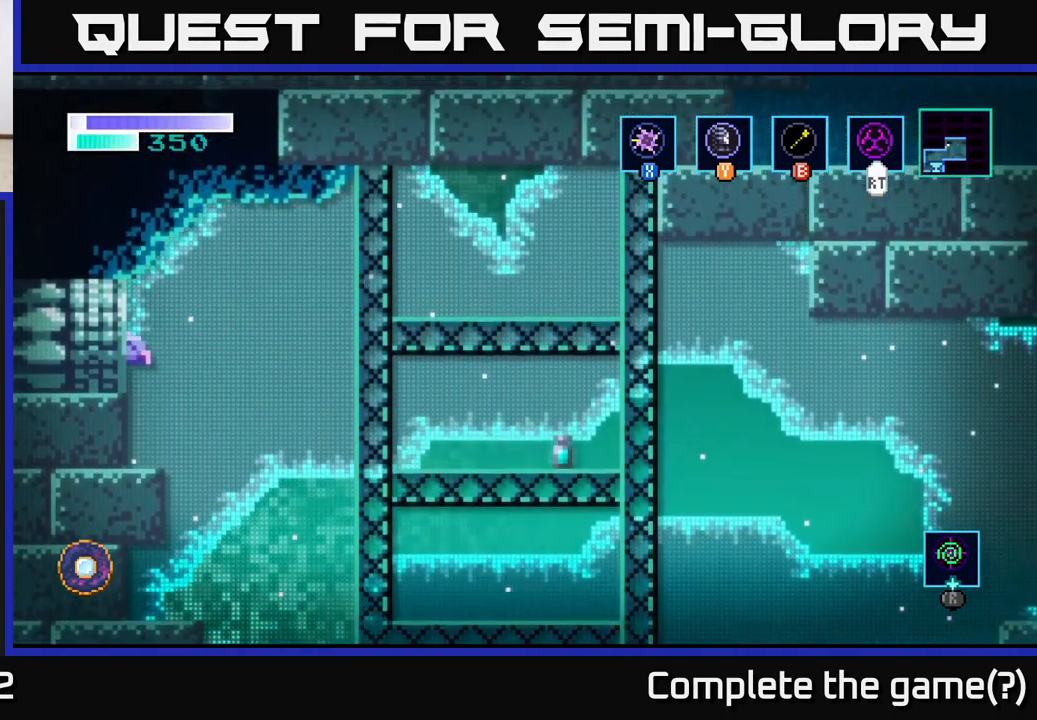
{"buttons": [], "left_stick": "center", "right_stick": "center", "events": [[50, "A", "up"], [300, "left_stick", "center"]]}
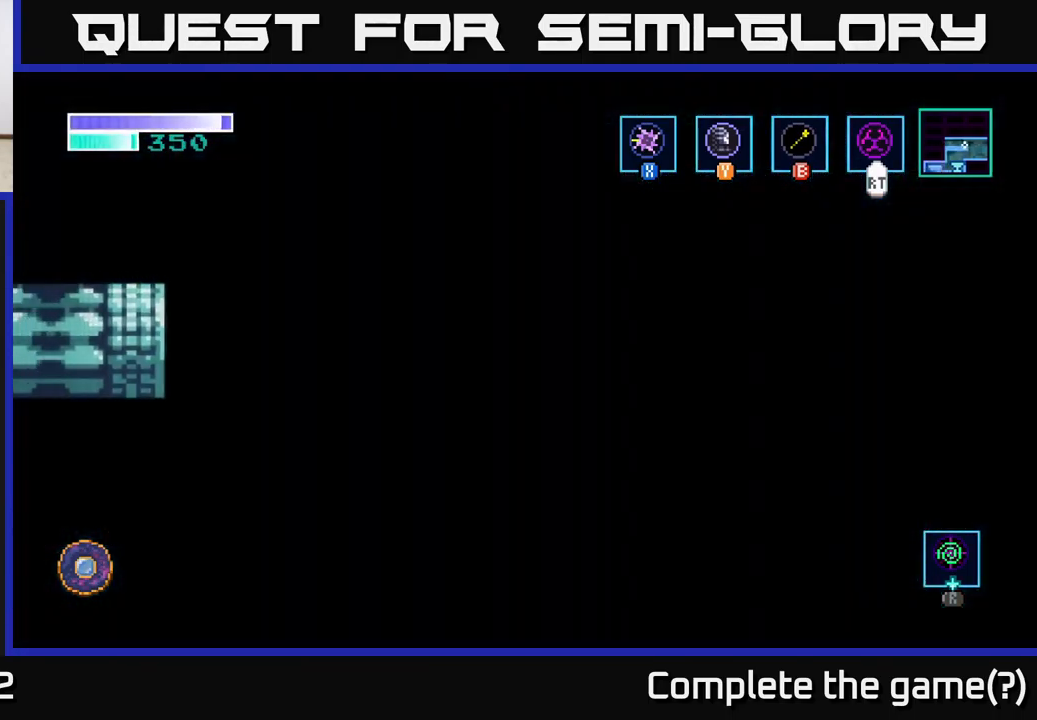
{"buttons": [], "left_stick": "center", "right_stick": "center", "events": []}
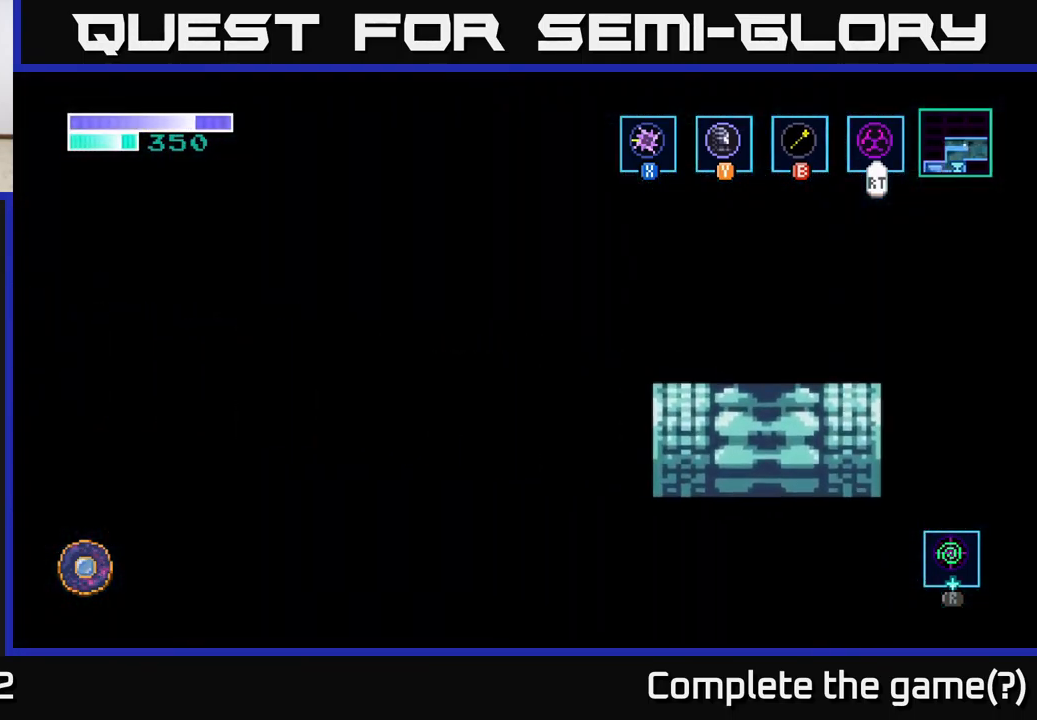
{"buttons": [], "left_stick": "center", "right_stick": "center", "events": []}
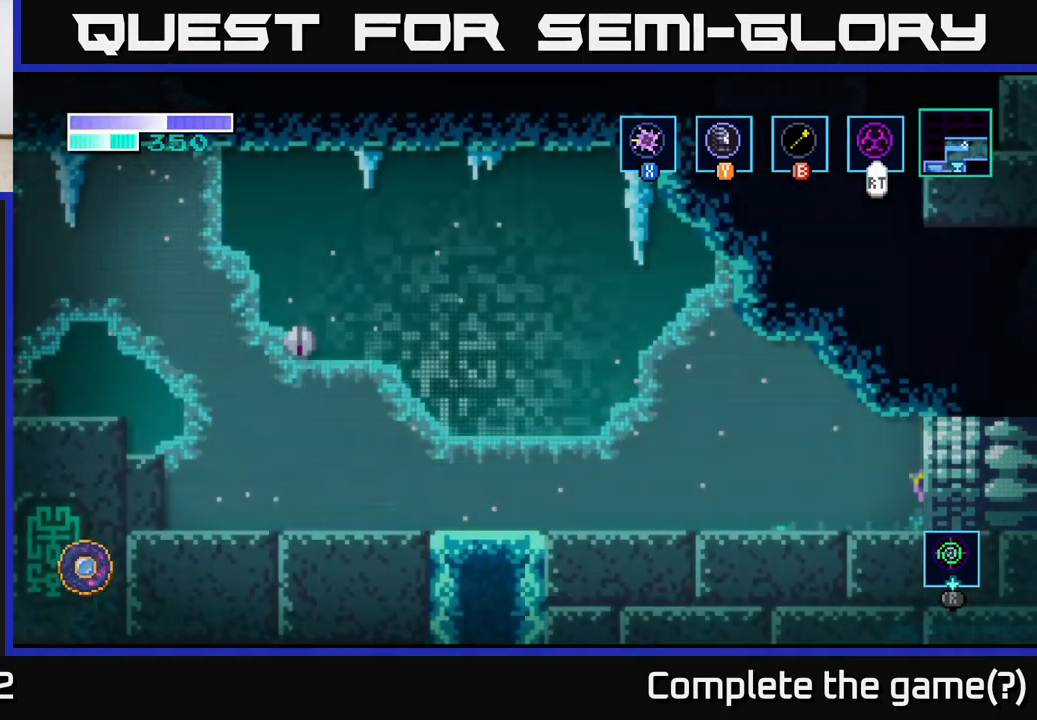
{"buttons": [], "left_stick": "left", "right_stick": "center", "events": [[17, "left_stick", "left"]]}
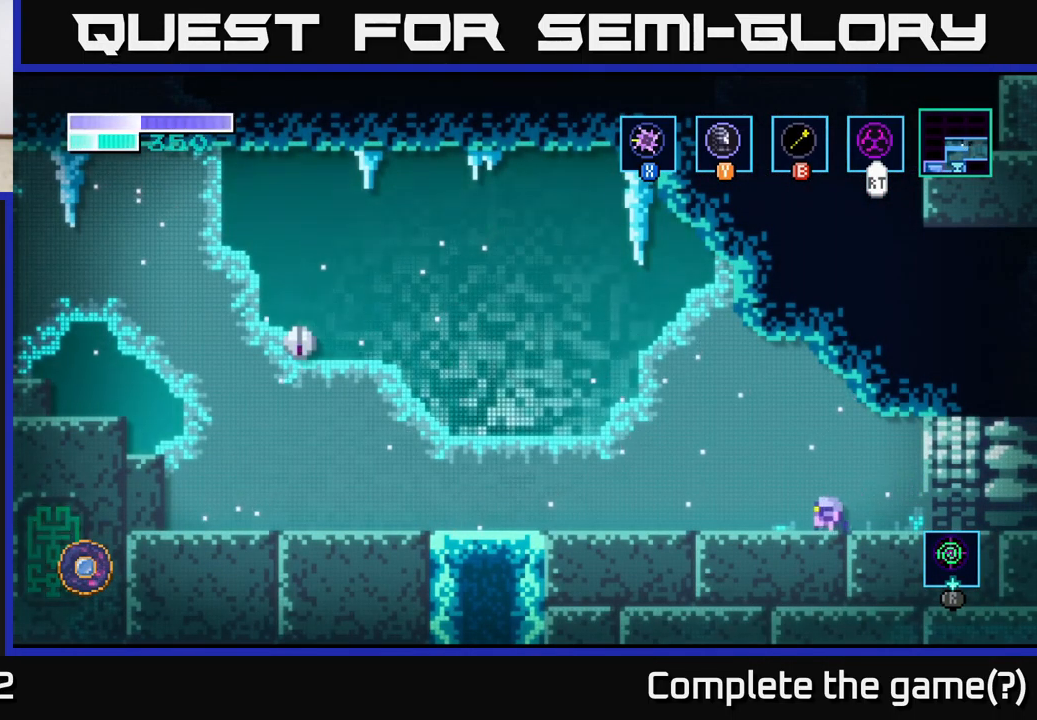
{"buttons": [], "left_stick": "left", "right_stick": "center", "events": []}
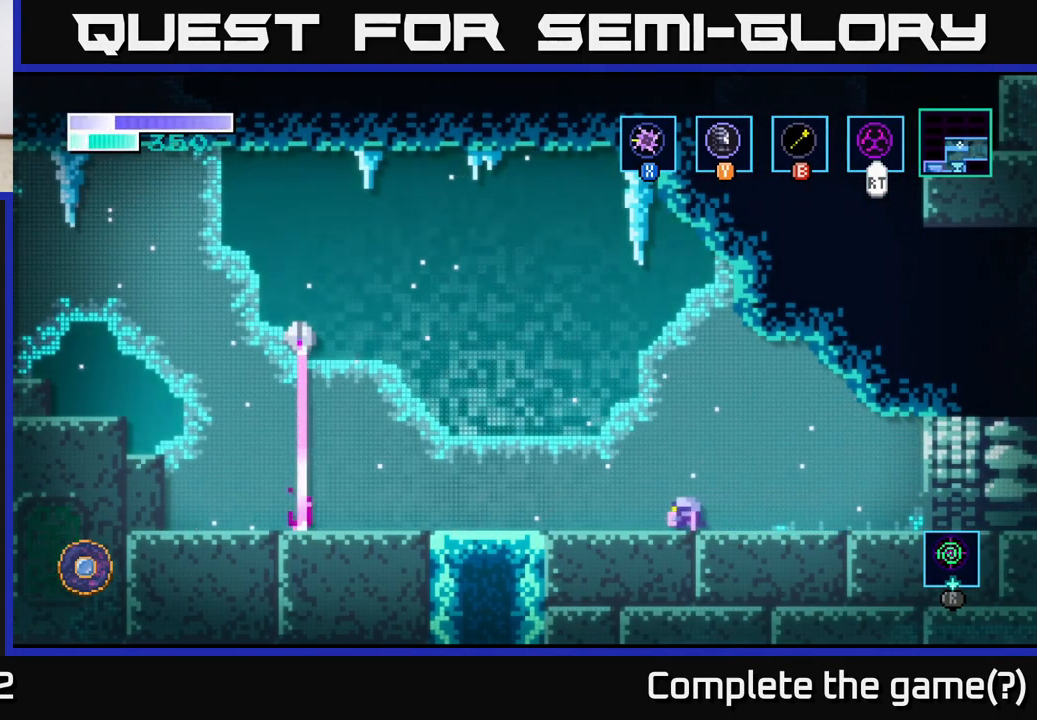
{"buttons": [], "left_stick": "center", "right_stick": "center", "events": [[467, "left_stick", "center"]]}
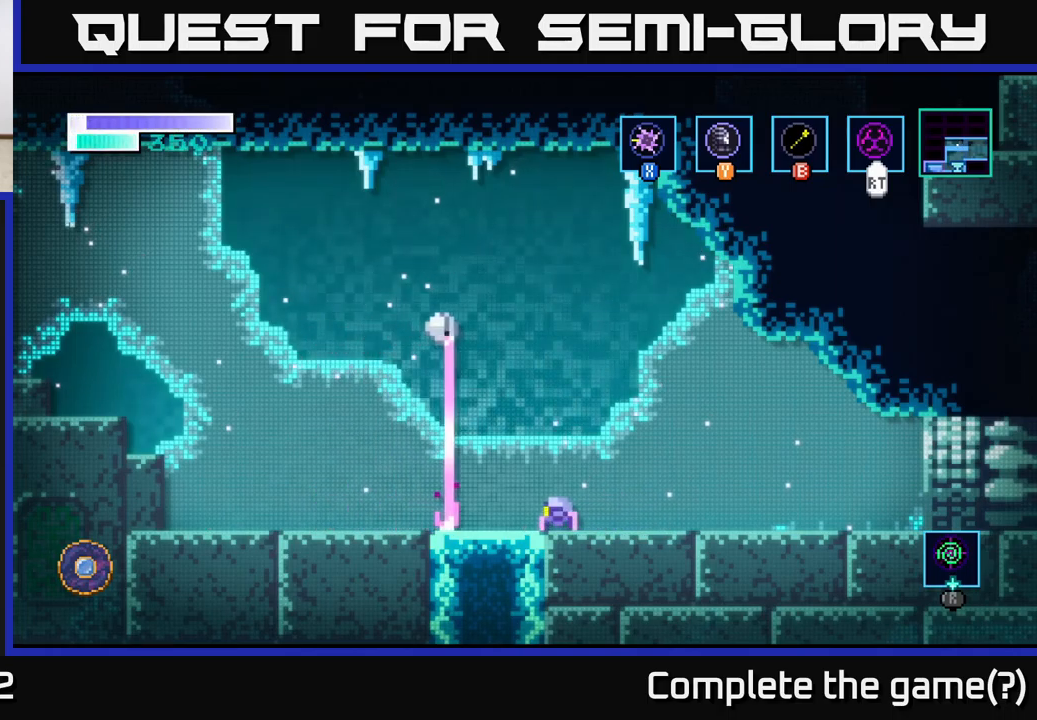
{"buttons": ["X"], "left_stick": "right", "right_stick": "center", "events": [[117, "A", "down"], [184, "left_stick", "right"], [317, "A", "up"], [367, "X", "down"]]}
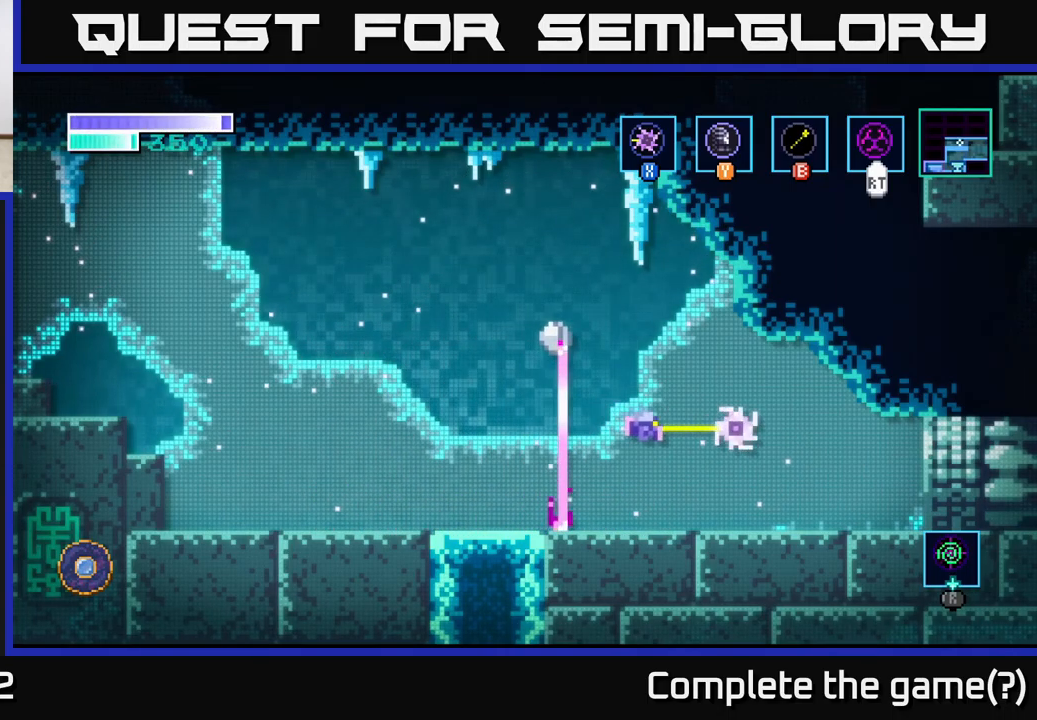
{"buttons": ["A"], "left_stick": "up-left", "right_stick": "center", "events": [[17, "X", "up"], [150, "left_stick", "up-right"], [300, "left_stick", "right"], [450, "left_stick", "up-left"], [467, "A", "down"]]}
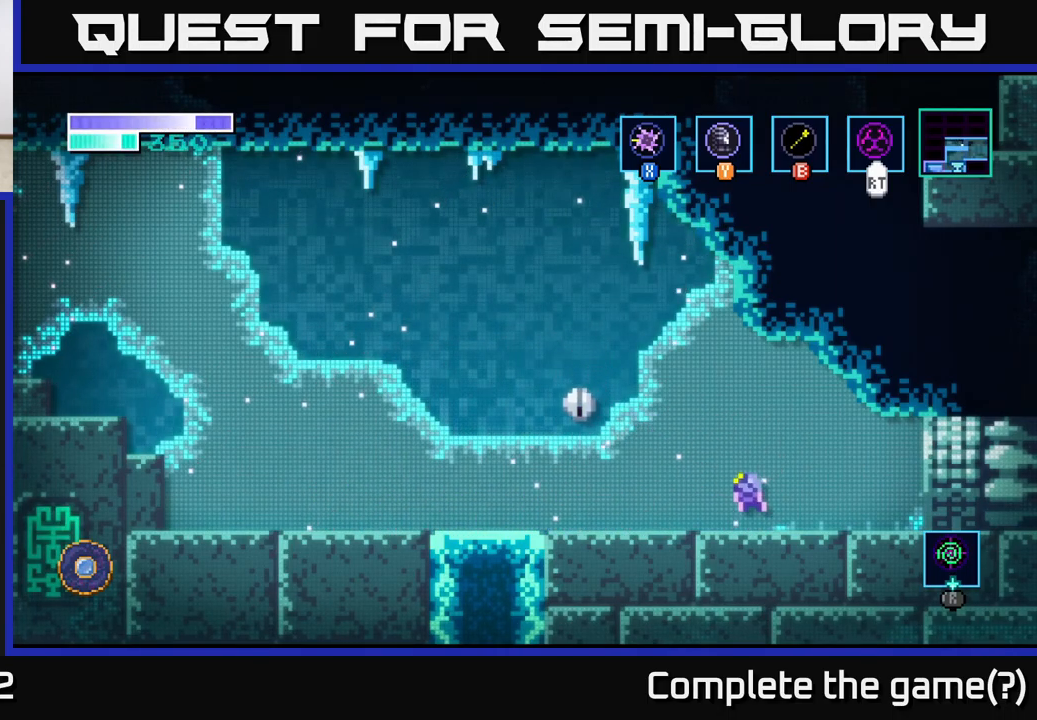
{"buttons": [], "left_stick": "center", "right_stick": "center", "events": [[84, "X", "down"], [134, "left_stick", "left"], [167, "A", "up"], [184, "X", "up"], [350, "X", "down"], [467, "X", "up"], [484, "left_stick", "center"]]}
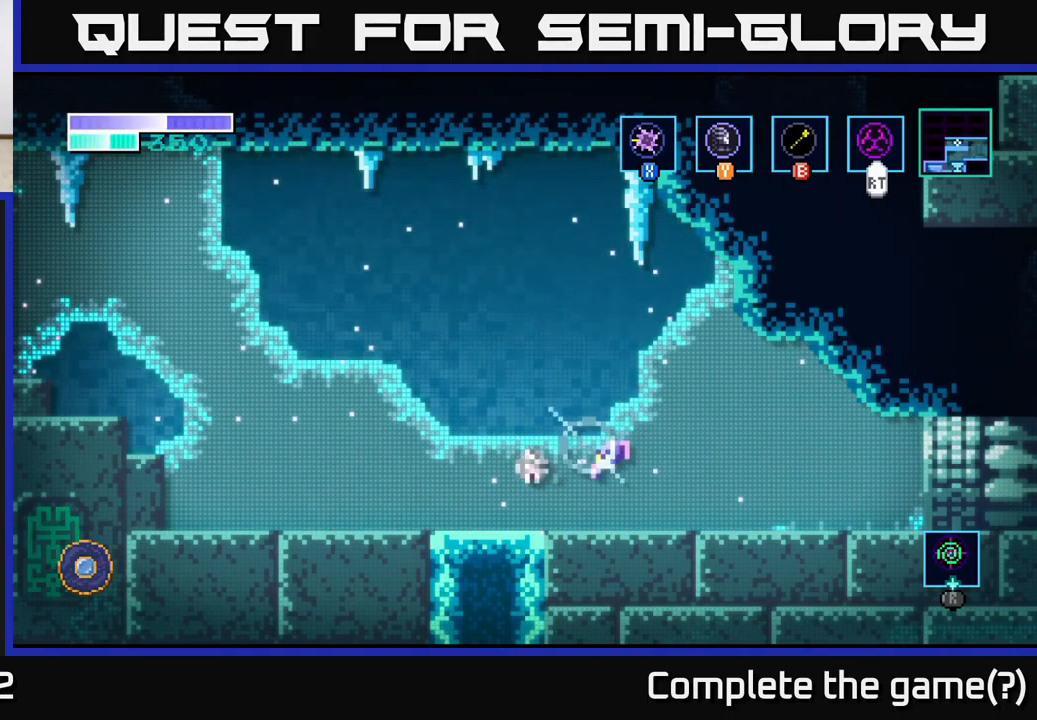
{"buttons": ["A"], "left_stick": "center", "right_stick": "center", "events": [[100, "X", "down"], [234, "left_stick", "left"], [250, "X", "up"], [400, "X", "down"], [434, "left_stick", "center"], [467, "A", "down"], [484, "X", "up"]]}
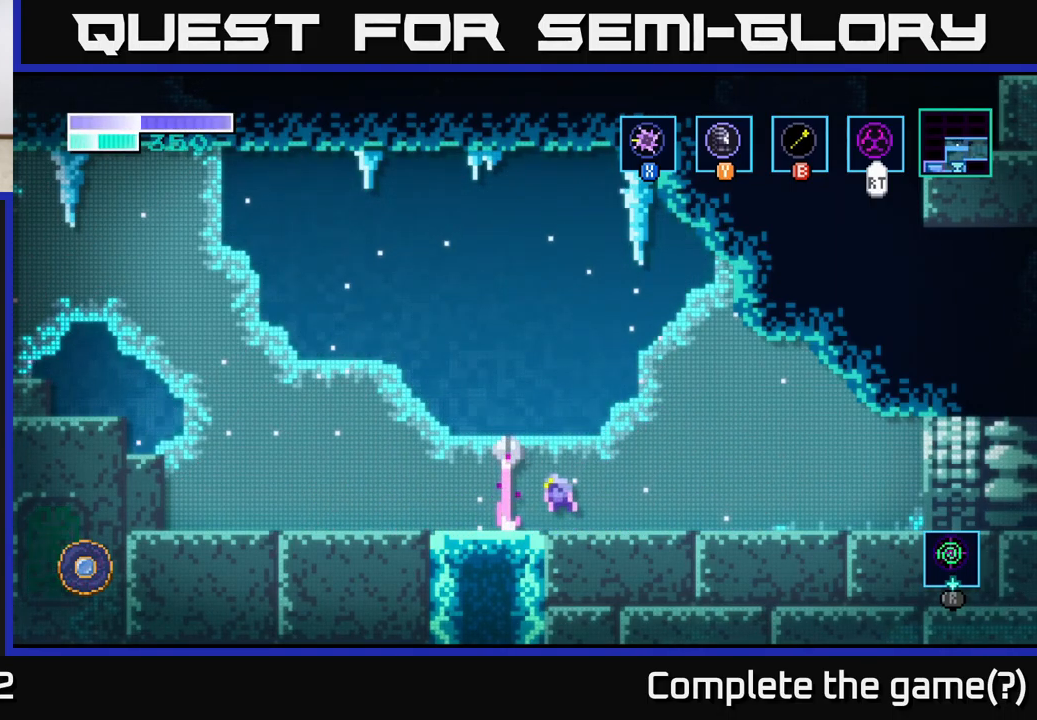
{"buttons": ["X"], "left_stick": "left", "right_stick": "center", "events": [[150, "X", "down"], [250, "X", "up"], [350, "A", "up"], [434, "X", "down"], [500, "left_stick", "left"]]}
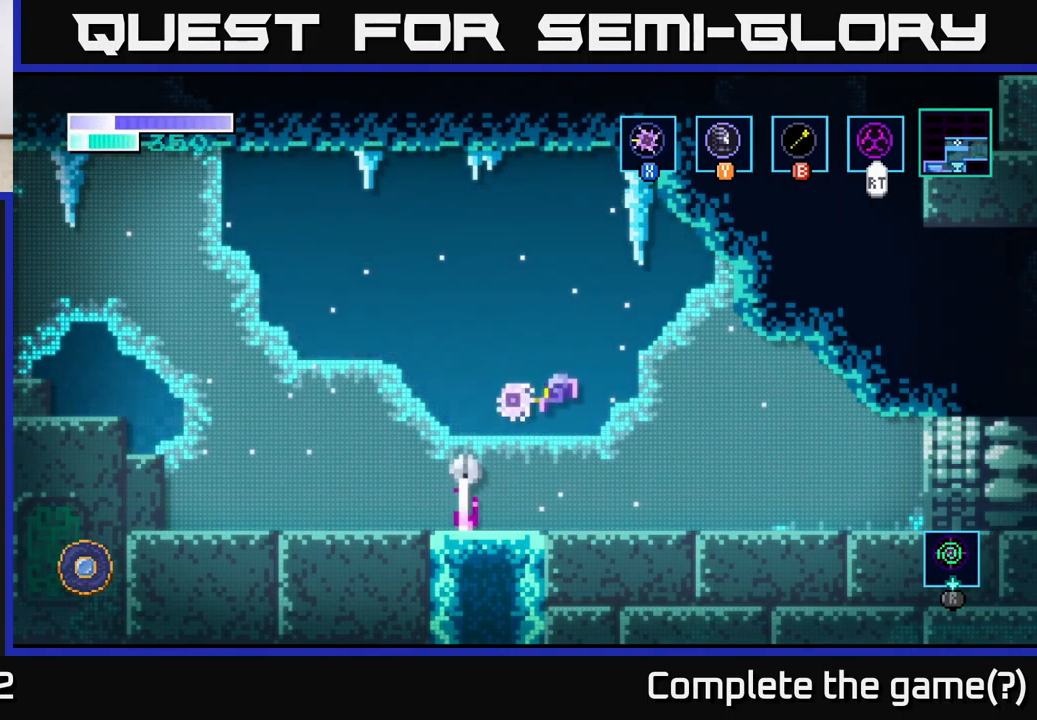
{"buttons": ["A"], "left_stick": "center", "right_stick": "center", "events": [[67, "X", "up"], [217, "X", "down"], [217, "left_stick", "center"], [384, "X", "up"], [500, "A", "down"]]}
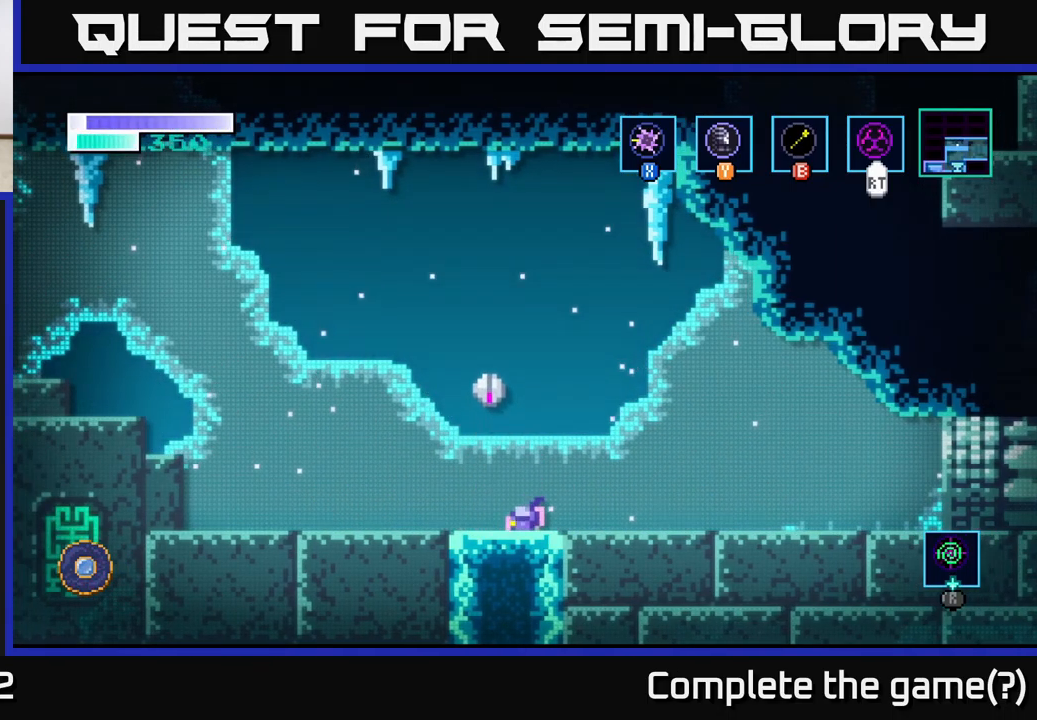
{"buttons": ["A", "X"], "left_stick": "left", "right_stick": "center", "events": [[150, "X", "down"], [267, "X", "up"], [417, "X", "down"], [500, "left_stick", "left"]]}
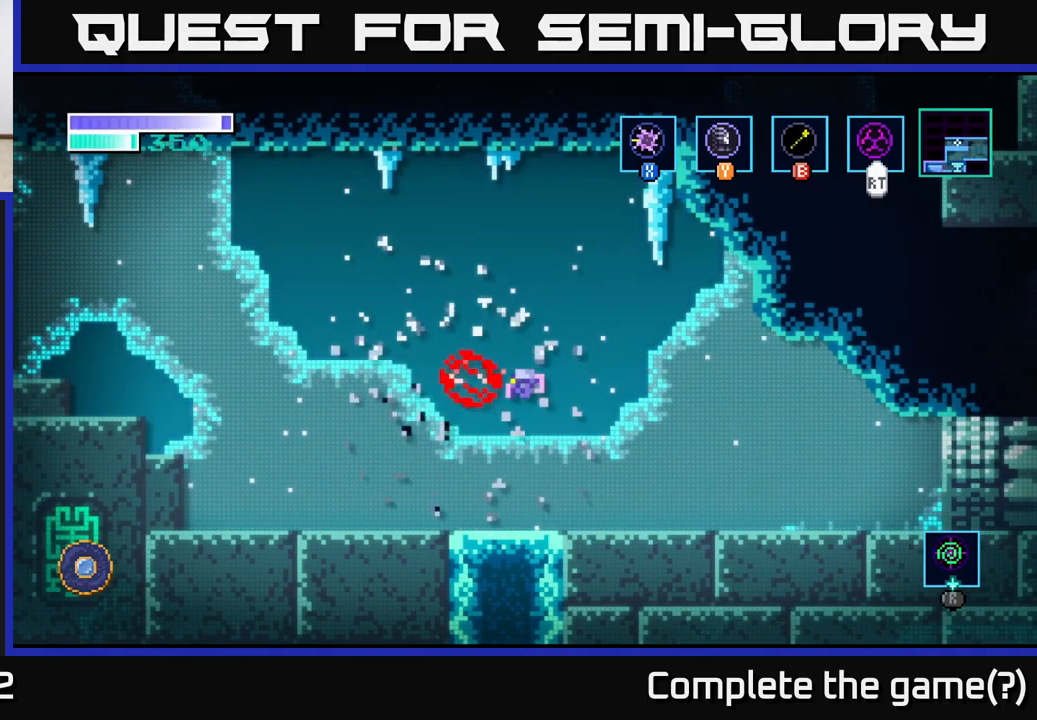
{"buttons": [], "left_stick": "right", "right_stick": "center", "events": [[34, "X", "up"], [184, "left_stick", "center"], [217, "A", "up"], [384, "left_stick", "right"]]}
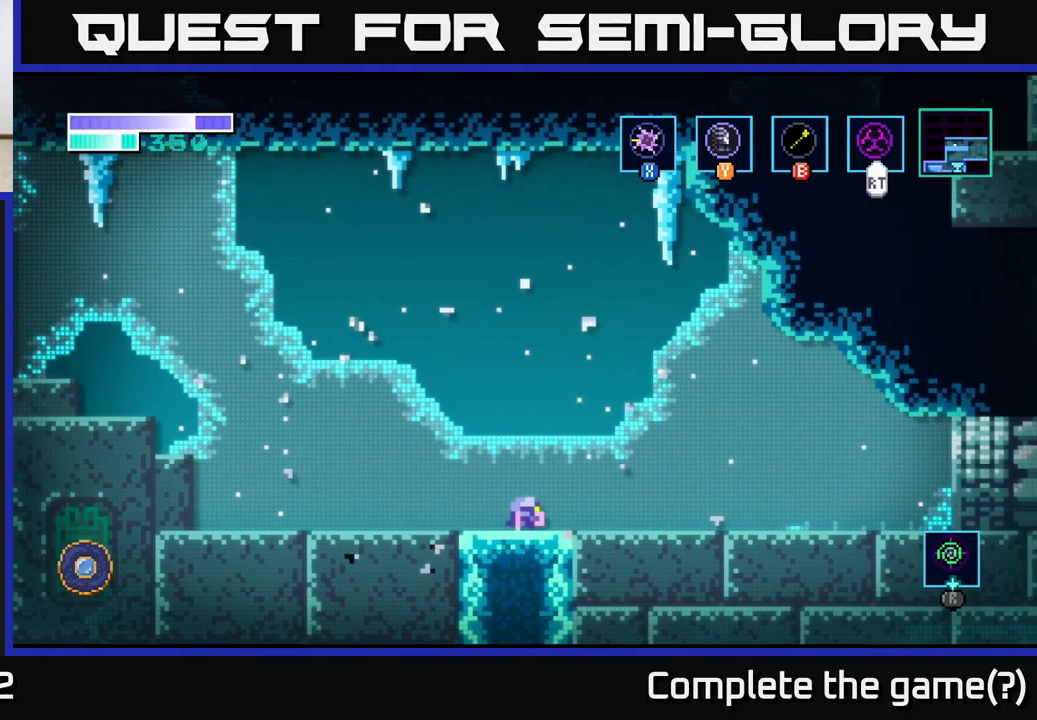
{"buttons": [], "left_stick": "down", "right_stick": "center", "events": [[50, "left_stick", "down"], [334, "left_stick", "left"], [434, "left_stick", "down"]]}
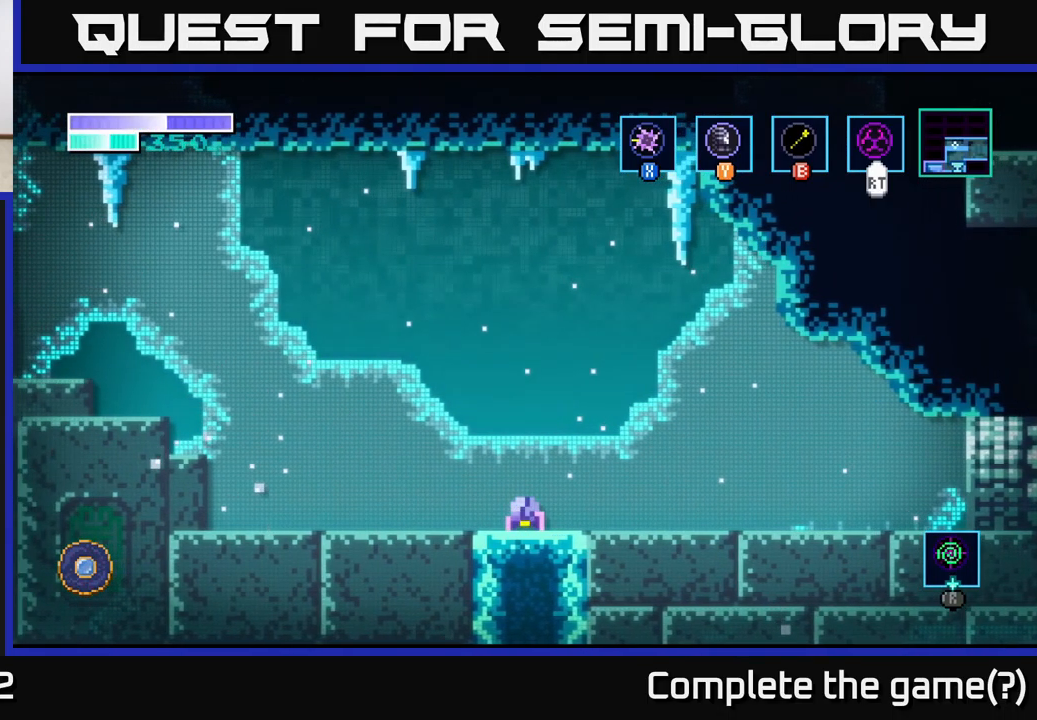
{"buttons": ["R2"], "left_stick": "left", "right_stick": "center", "events": [[84, "left_stick", "left"], [350, "R2", "down"]]}